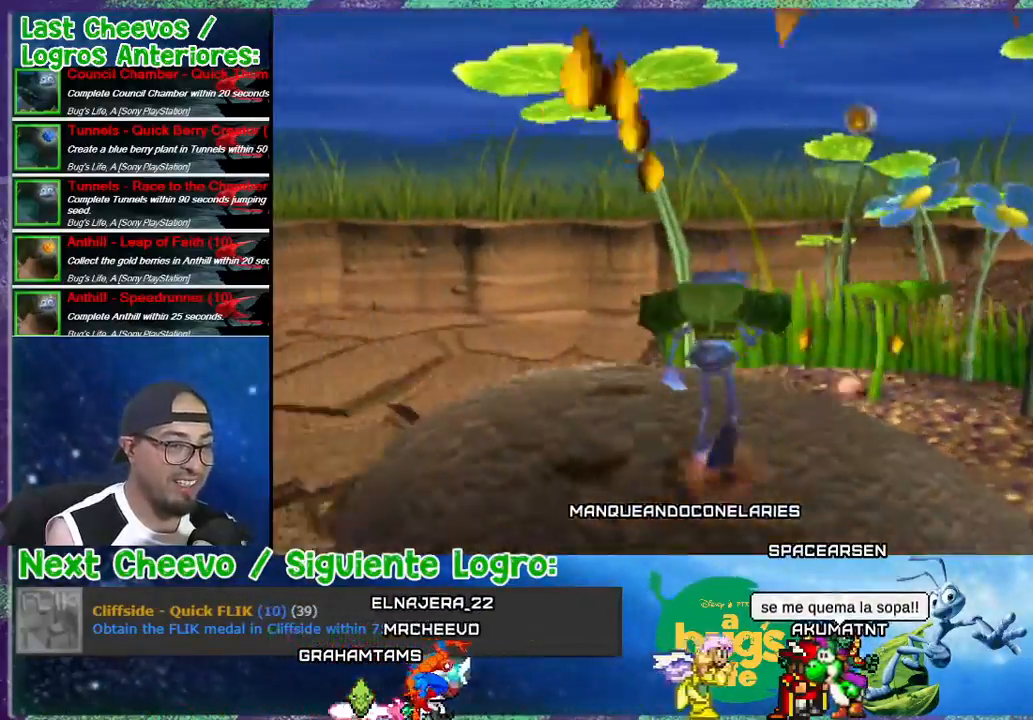
Gameplay with a controller (PlayStation layout); each line is a JSON object with the inputs held at the frame after it. "events" lists button and stick changes between this image and that frame as [ms after this image, input, new state], when the widget could be followed in between. Not read: left_stick right_stick.
{"buttons": ["DPAD_UP"], "events": [[200, "DPAD_RIGHT", "up"]]}
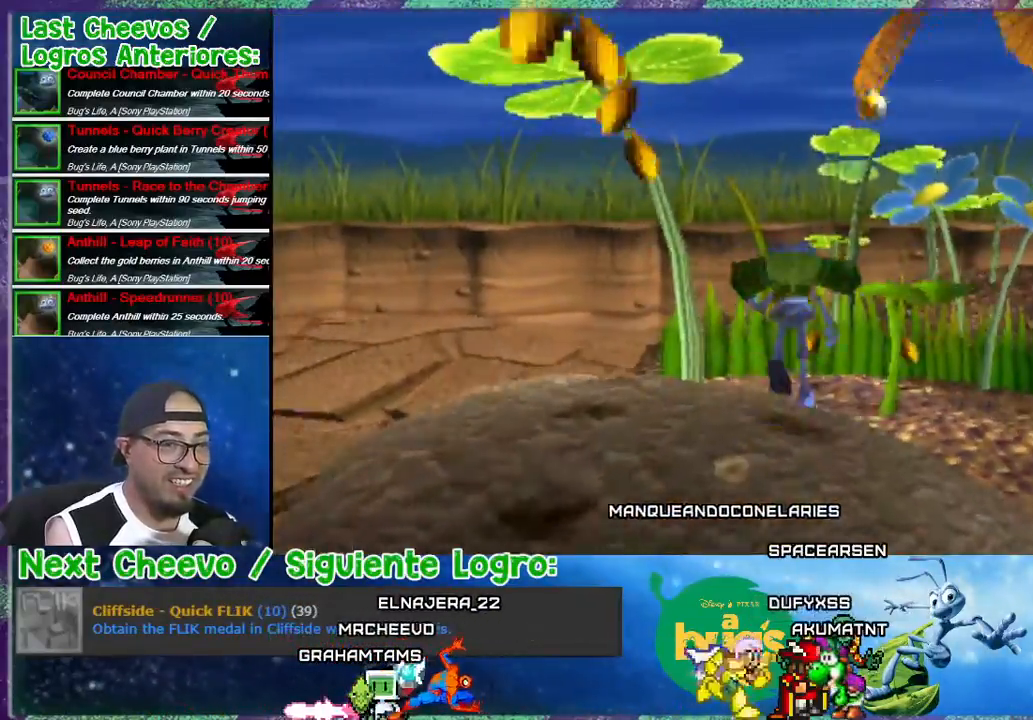
{"buttons": ["DPAD_UP"], "events": [[67, "CROSS", "down"], [67, "DPAD_RIGHT", "down"], [267, "DPAD_RIGHT", "up"], [433, "CROSS", "up"]]}
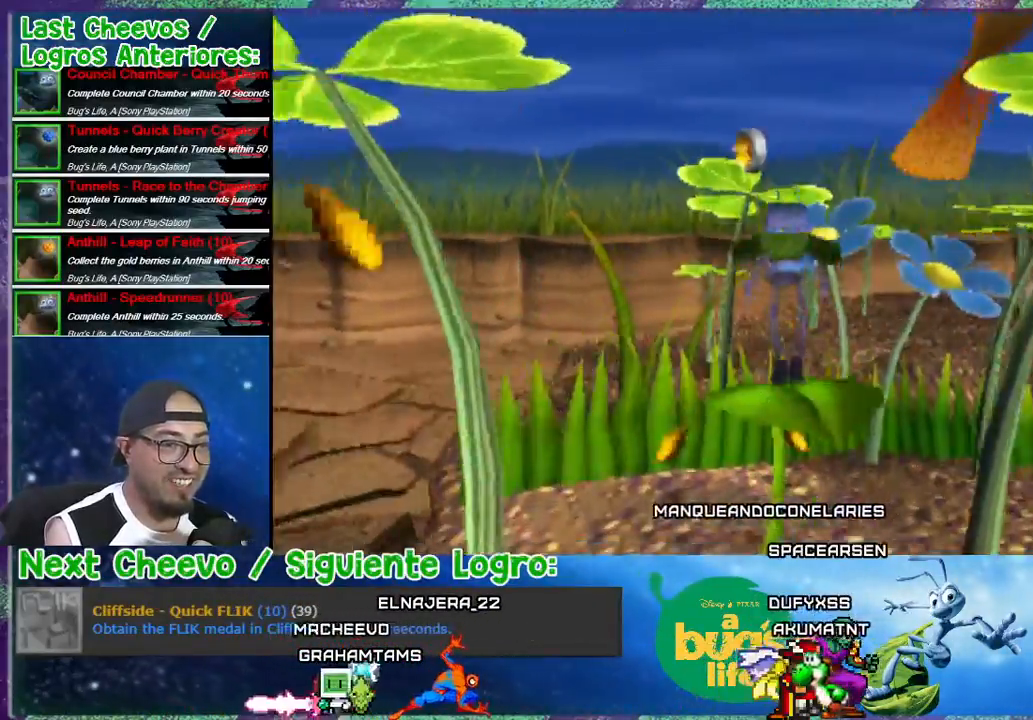
{"buttons": ["CROSS", "DPAD_UP", "DPAD_RIGHT"], "events": [[167, "CROSS", "down"], [167, "DPAD_LEFT", "down"], [300, "DPAD_LEFT", "up"], [500, "DPAD_RIGHT", "down"]]}
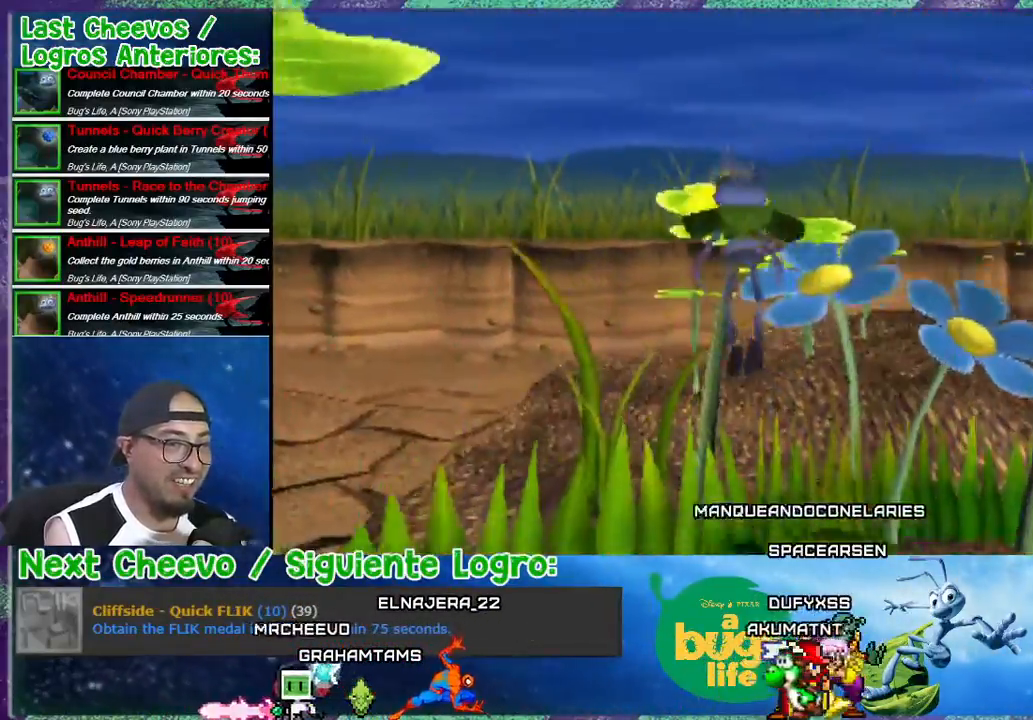
{"buttons": ["DPAD_DOWN", "DPAD_RIGHT"], "events": [[133, "DPAD_UP", "up"], [200, "DPAD_DOWN", "down"], [233, "CROSS", "up"]]}
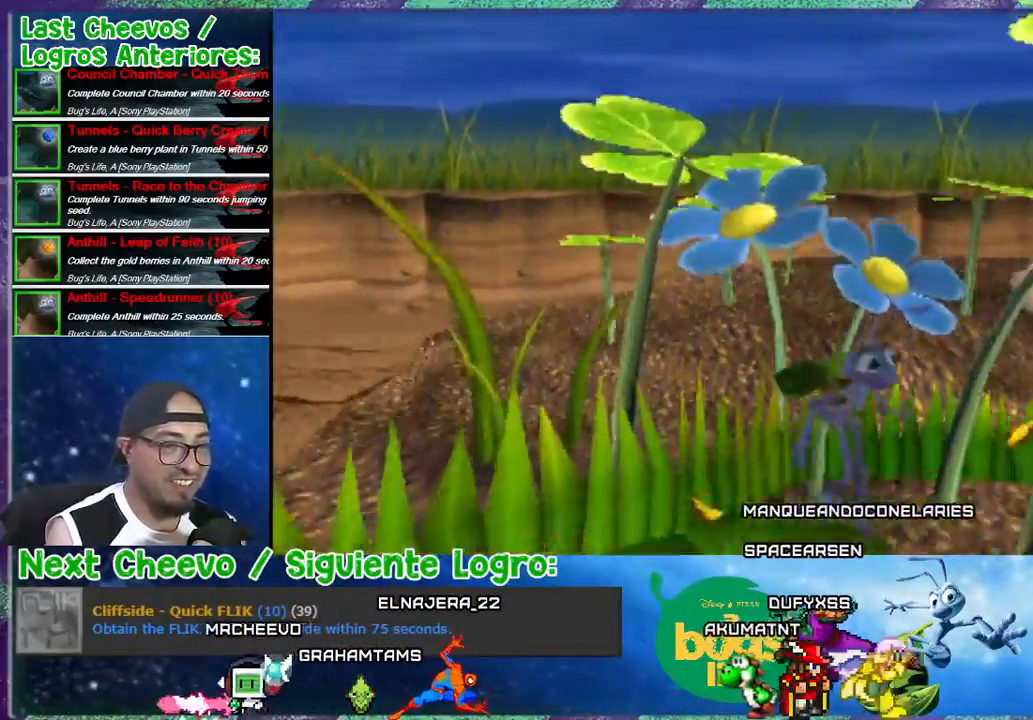
{"buttons": ["DPAD_RIGHT"], "events": [[167, "DPAD_DOWN", "up"]]}
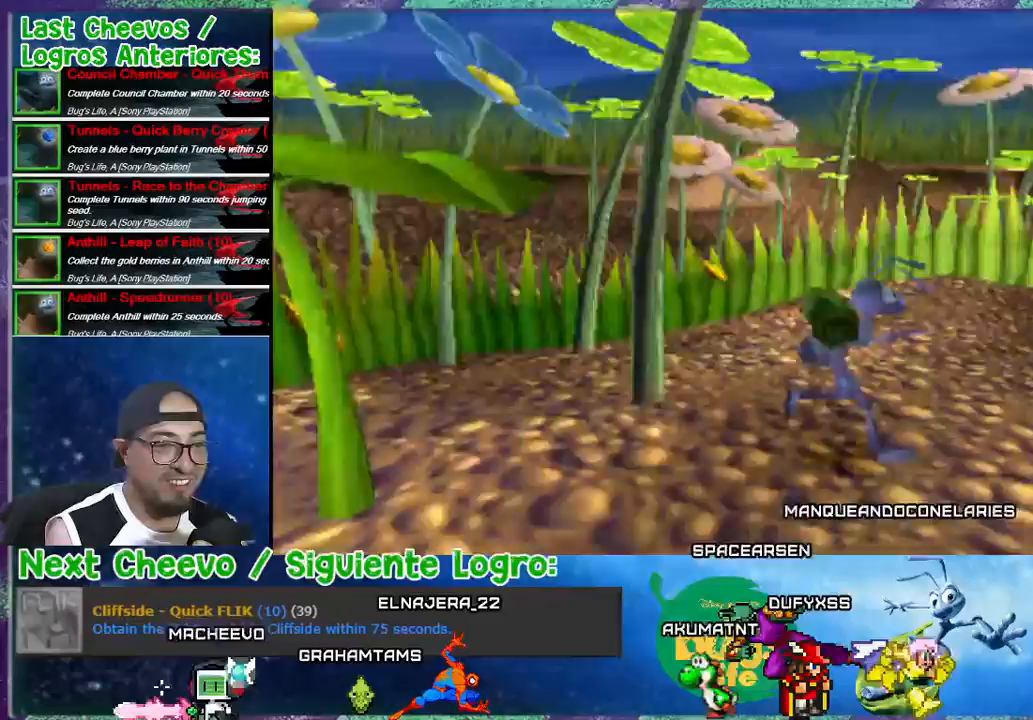
{"buttons": ["DPAD_RIGHT"], "events": []}
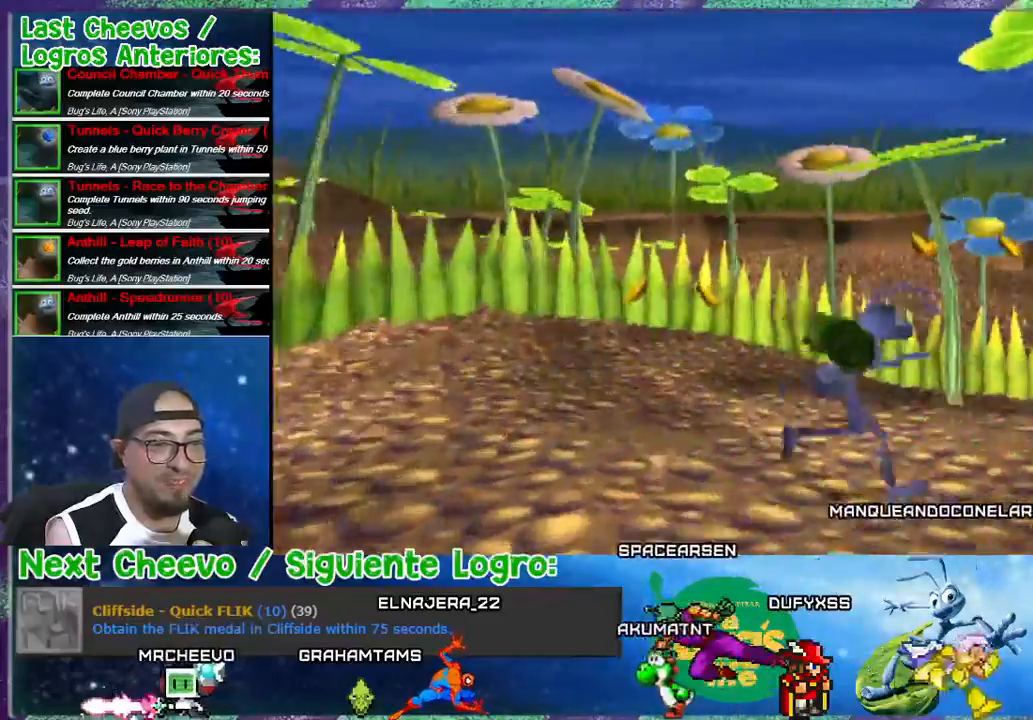
{"buttons": ["DPAD_UP"], "events": [[200, "DPAD_UP", "down"], [333, "DPAD_RIGHT", "up"]]}
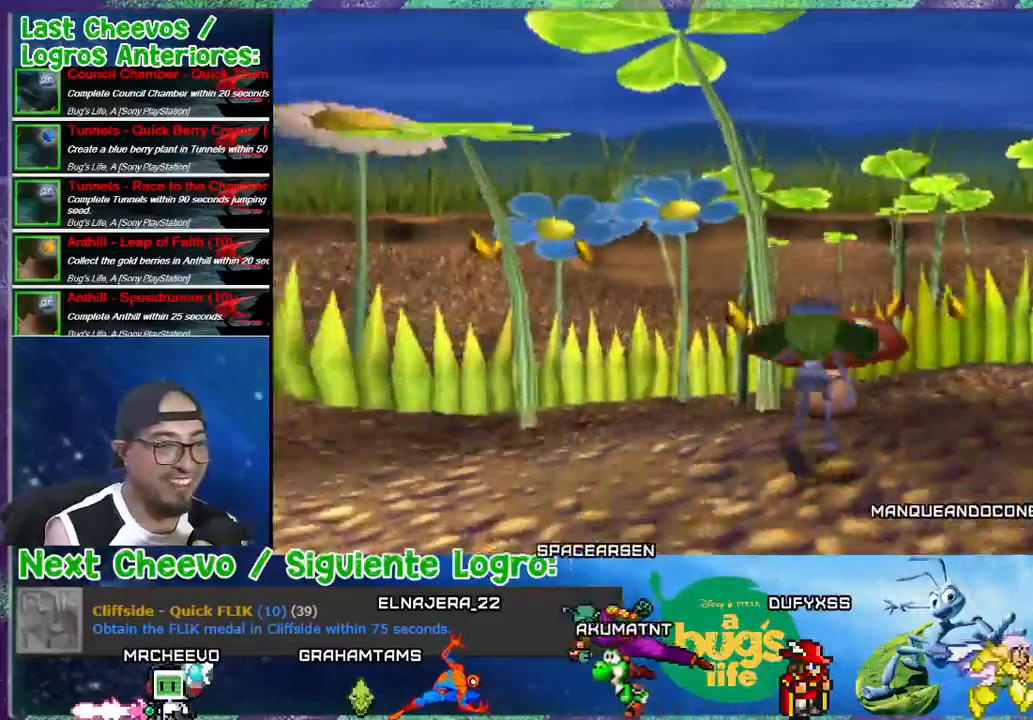
{"buttons": ["DPAD_RIGHT"], "events": [[33, "SQUARE", "down"], [100, "SQUARE", "up"], [133, "DPAD_UP", "up"], [167, "SQUARE", "down"], [200, "SQUARE", "up"], [267, "SQUARE", "down"], [333, "SQUARE", "up"], [367, "SQUARE", "down"], [433, "SQUARE", "up"], [467, "SQUARE", "down"], [500, "DPAD_RIGHT", "down"], [500, "SQUARE", "up"]]}
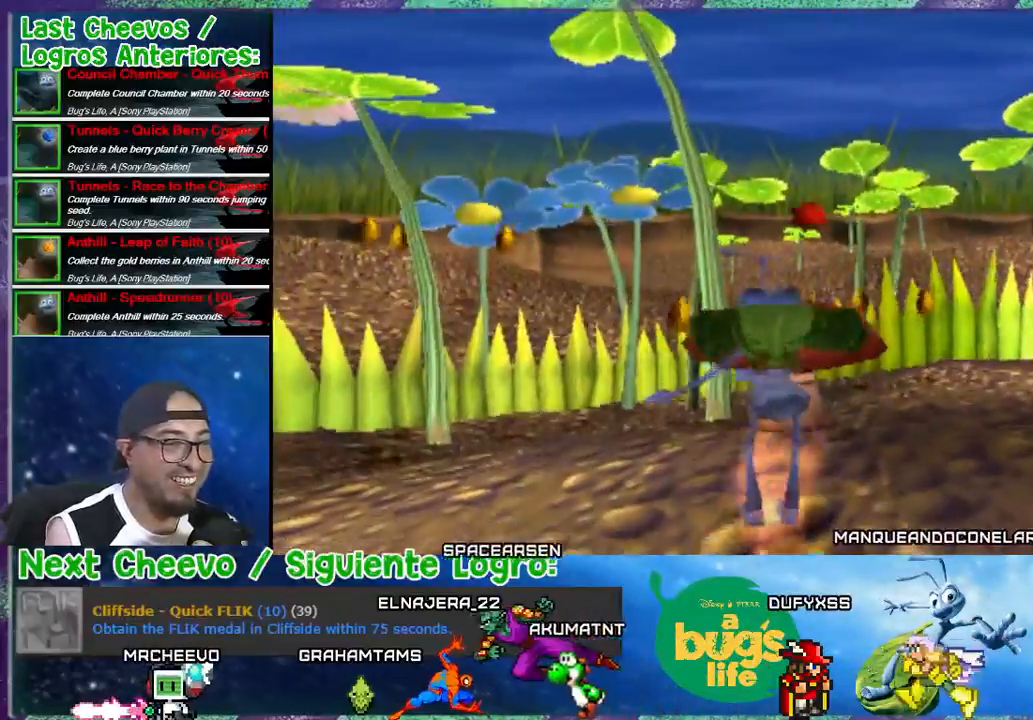
{"buttons": ["DPAD_UP"], "events": [[33, "DPAD_RIGHT", "up"], [33, "DPAD_UP", "down"], [100, "SQUARE", "down"], [133, "SQUARE", "up"]]}
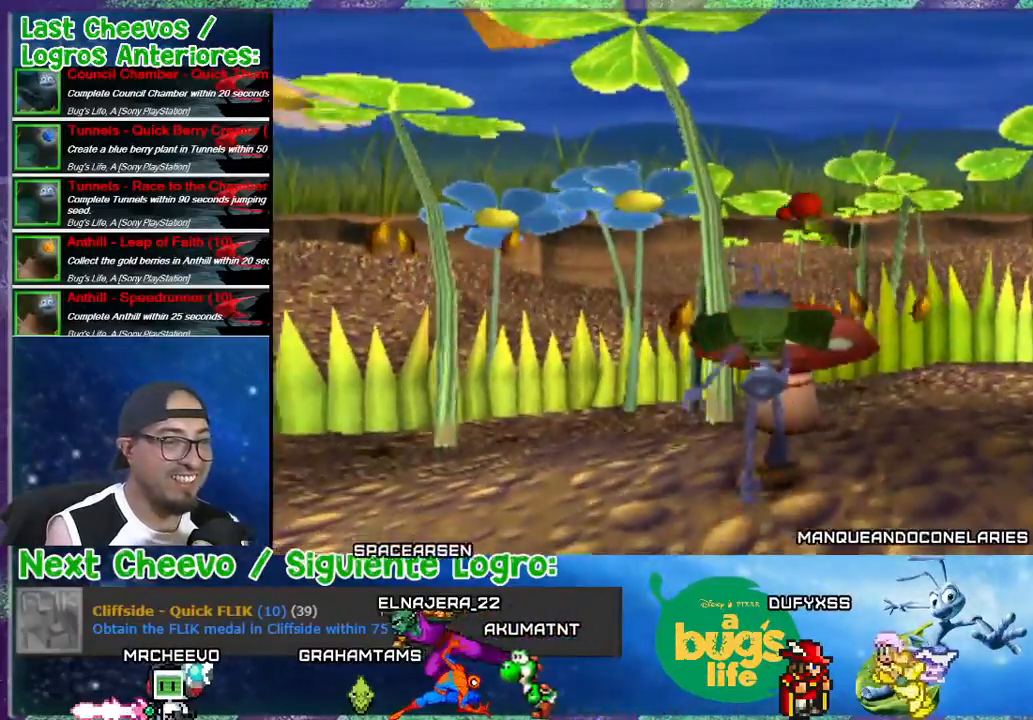
{"buttons": [], "events": [[33, "SQUARE", "down"], [67, "DPAD_RIGHT", "down"], [100, "SQUARE", "up"], [133, "SQUARE", "down"], [200, "DPAD_RIGHT", "up"], [200, "SQUARE", "up"], [267, "SQUARE", "down"], [300, "SQUARE", "up"], [333, "SQUARE", "down"], [400, "SQUARE", "up"], [467, "DPAD_UP", "up"], [467, "SQUARE", "down"], [500, "SQUARE", "up"]]}
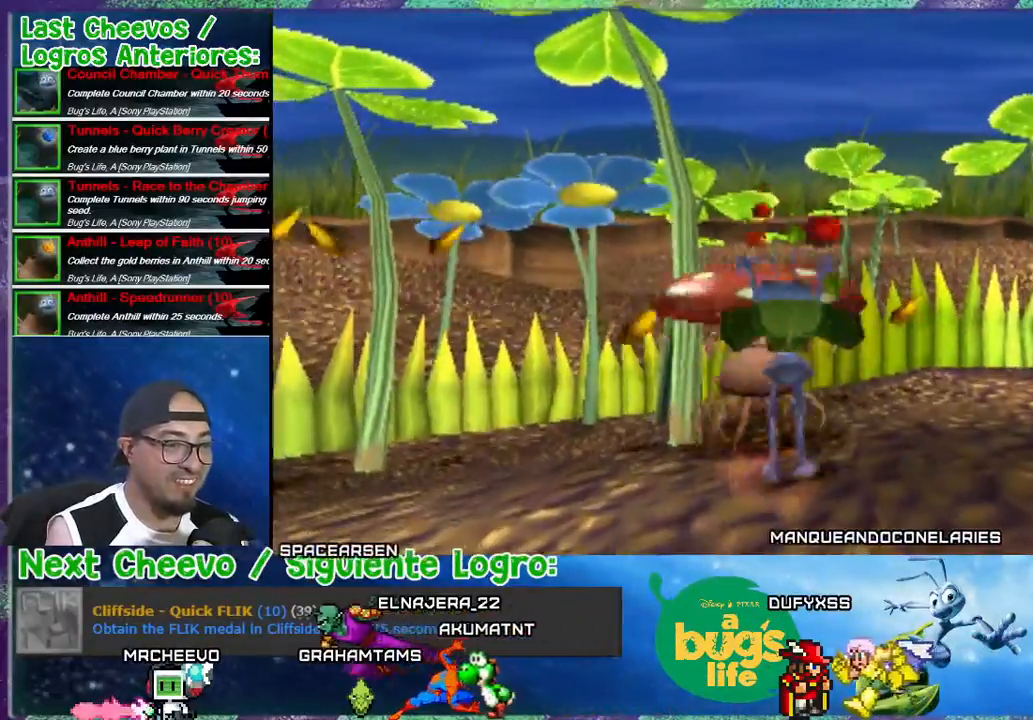
{"buttons": [], "events": []}
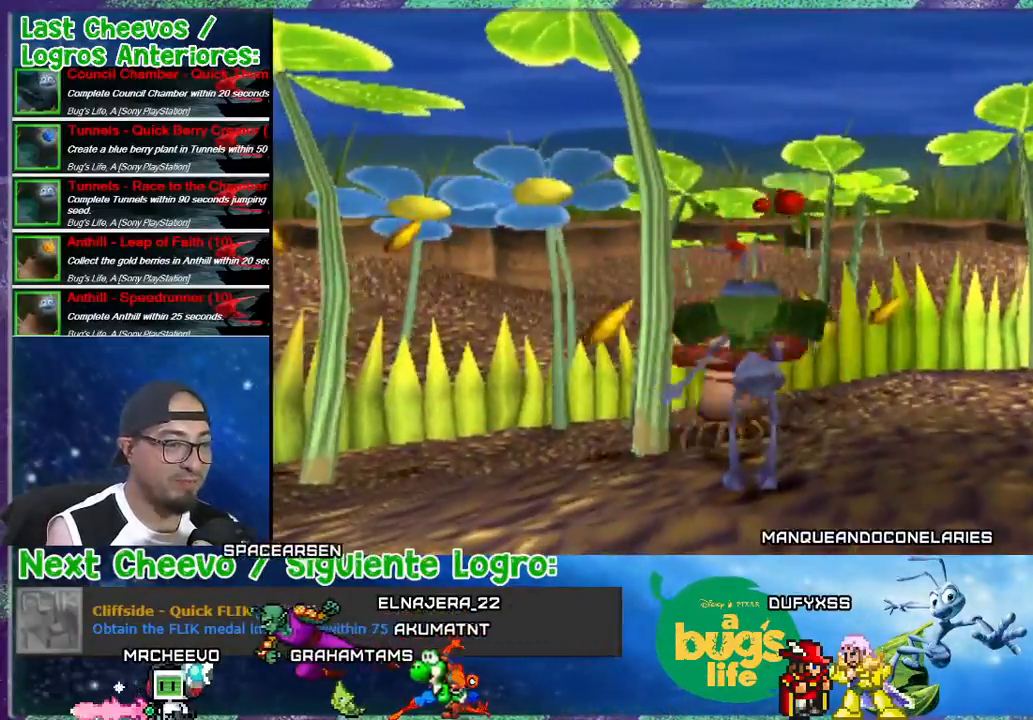
{"buttons": ["CROSS", "DPAD_UP"], "events": [[233, "CROSS", "down"], [267, "DPAD_UP", "down"]]}
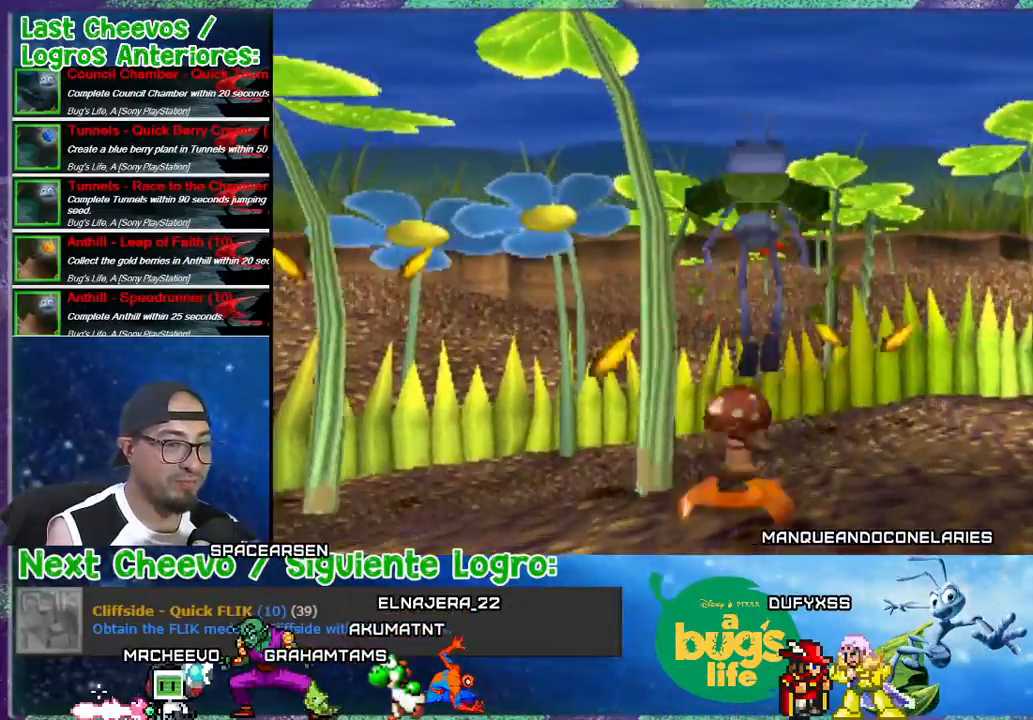
{"buttons": ["DPAD_DOWN", "DPAD_RIGHT"], "events": [[33, "DPAD_UP", "up"], [133, "DPAD_UP", "down"], [300, "CROSS", "up"], [300, "DPAD_UP", "up"], [433, "DPAD_DOWN", "down"], [433, "DPAD_RIGHT", "down"]]}
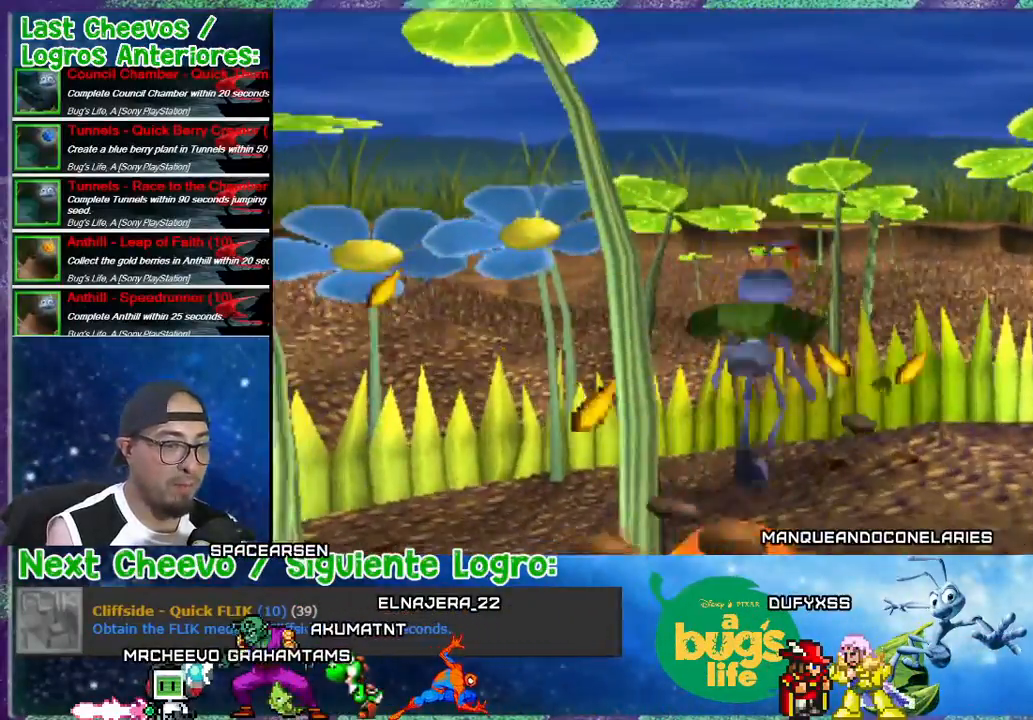
{"buttons": ["DPAD_DOWN", "DPAD_RIGHT"], "events": []}
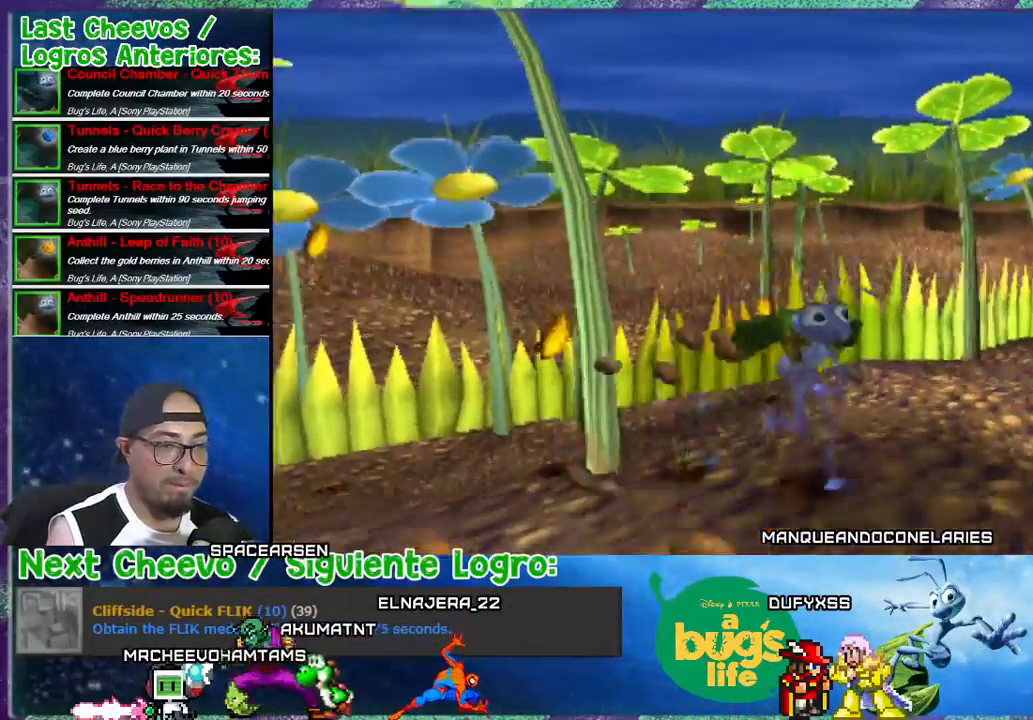
{"buttons": [], "events": [[67, "CROSS", "down"], [133, "DPAD_DOWN", "up"], [233, "CROSS", "up"], [367, "DPAD_RIGHT", "up"]]}
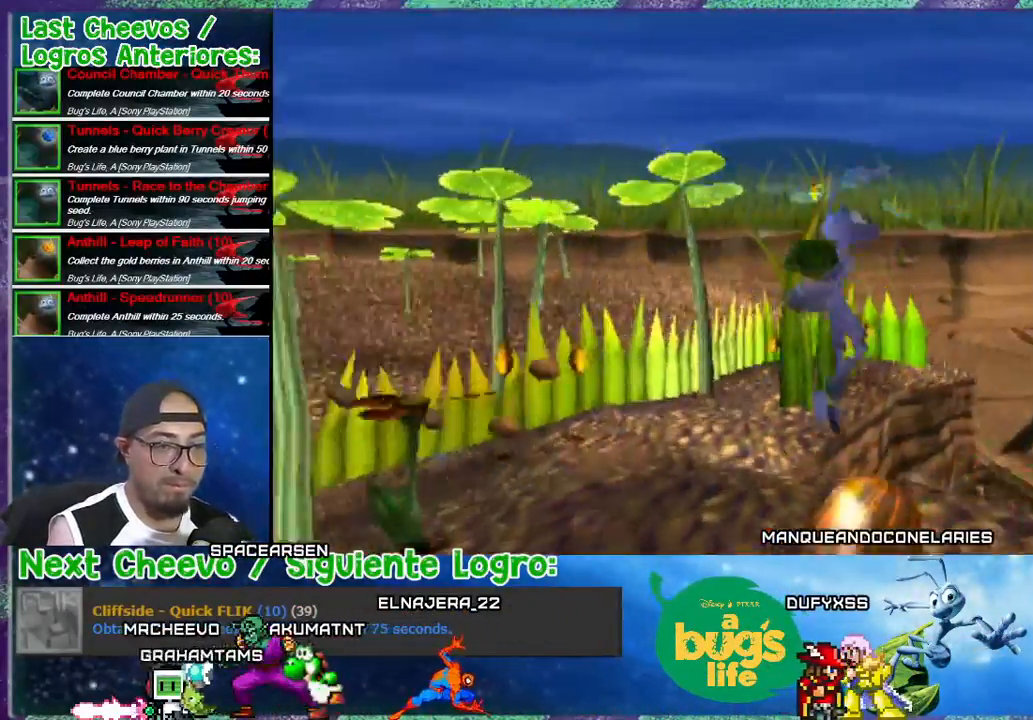
{"buttons": [], "events": [[133, "DPAD_LEFT", "down"], [200, "DPAD_DOWN", "down"], [333, "DPAD_DOWN", "up"], [367, "DPAD_LEFT", "up"]]}
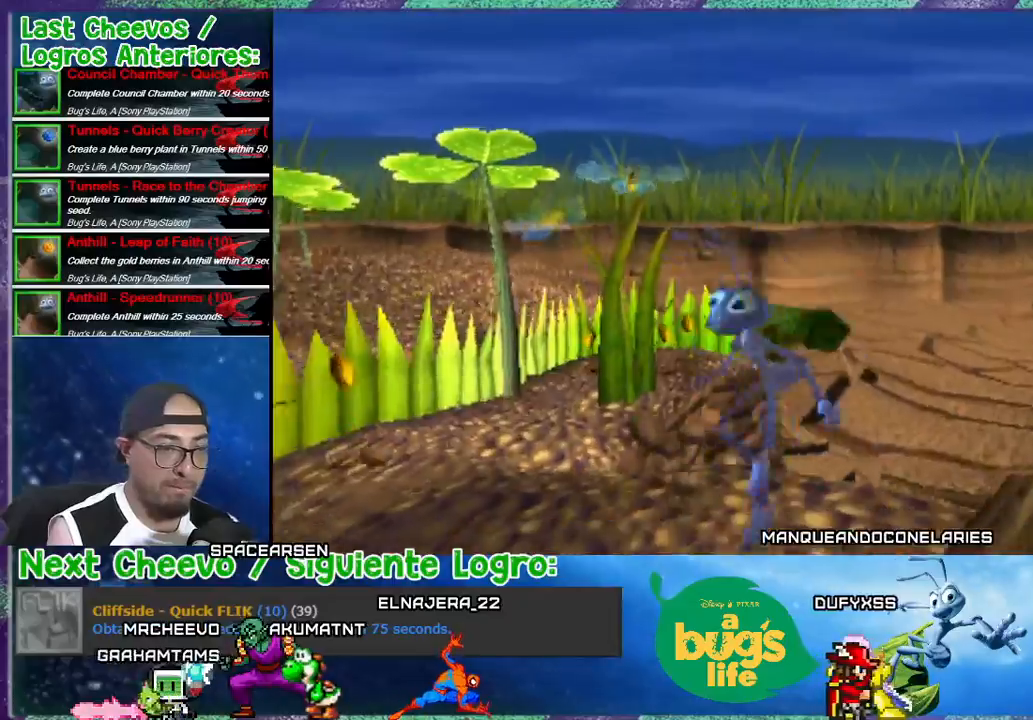
{"buttons": ["CROSS", "DPAD_UP", "DPAD_LEFT"], "events": [[167, "CROSS", "down"], [267, "DPAD_LEFT", "down"], [333, "DPAD_UP", "down"]]}
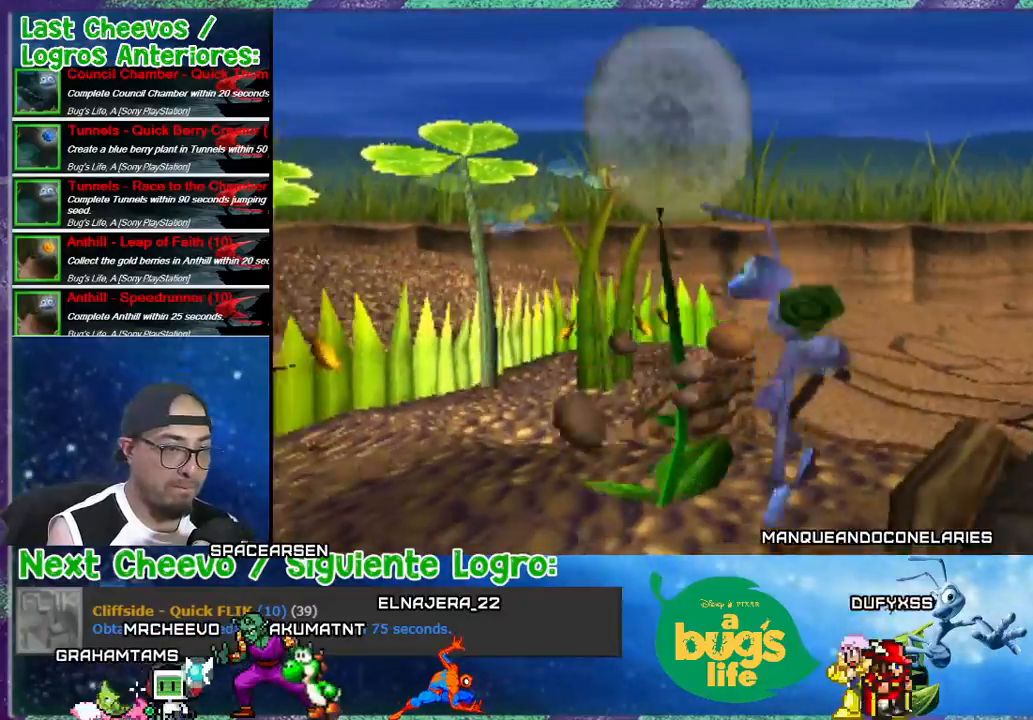
{"buttons": [], "events": [[67, "CROSS", "up"], [133, "CROSS", "down"], [200, "DPAD_LEFT", "up"], [233, "CROSS", "up"], [333, "DPAD_LEFT", "down"], [467, "DPAD_LEFT", "up"], [500, "DPAD_UP", "up"]]}
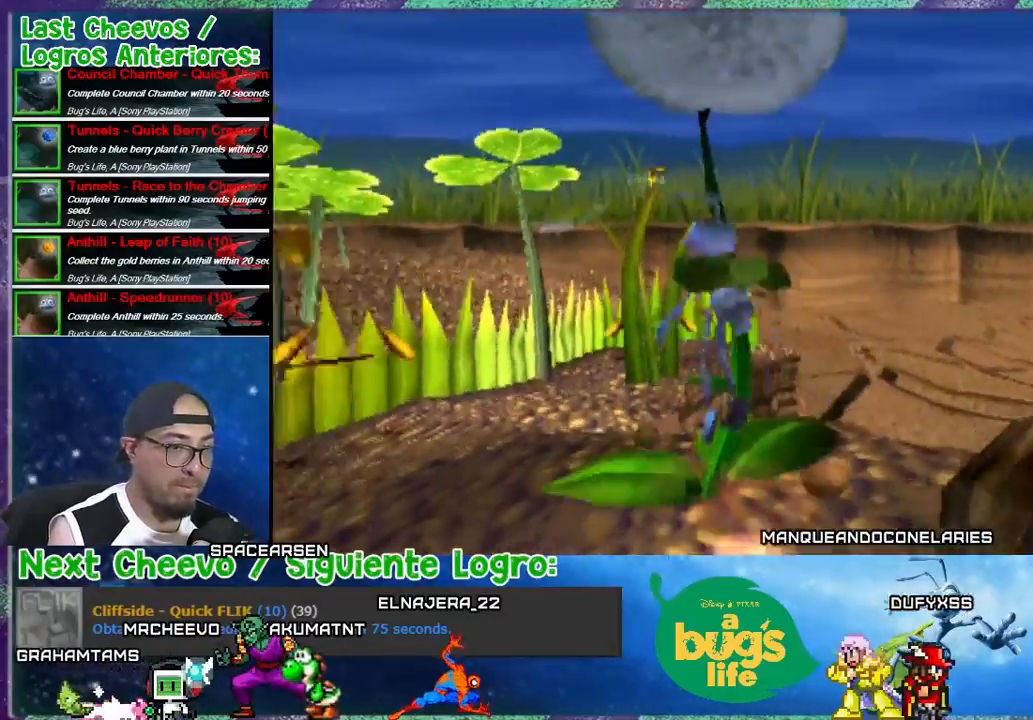
{"buttons": ["DPAD_DOWN", "DPAD_LEFT"], "events": [[400, "DPAD_LEFT", "down"], [433, "DPAD_DOWN", "down"]]}
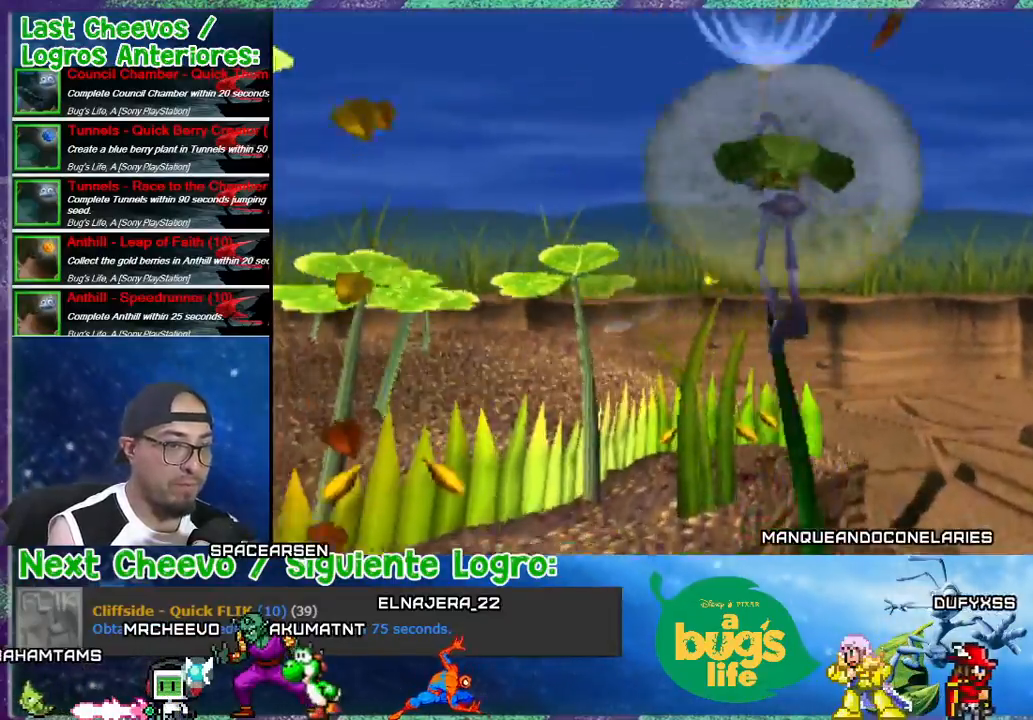
{"buttons": ["DPAD_DOWN"], "events": [[133, "DPAD_LEFT", "up"]]}
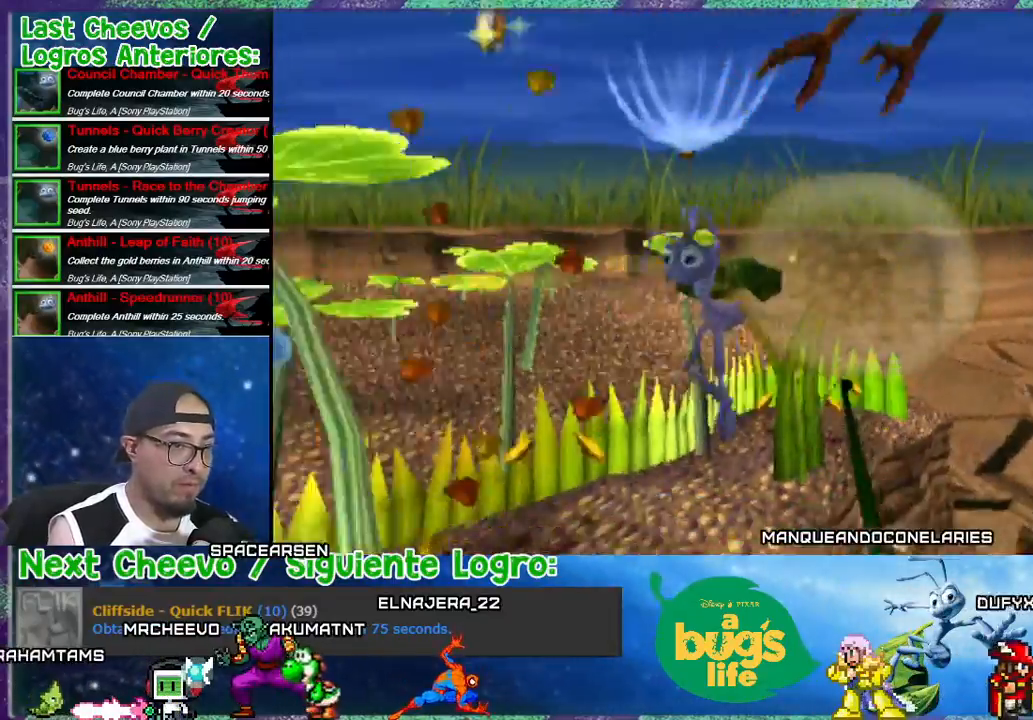
{"buttons": [], "events": [[67, "DPAD_LEFT", "down"], [100, "DPAD_DOWN", "up"], [167, "DPAD_UP", "down"], [233, "DPAD_LEFT", "up"], [267, "DPAD_UP", "up"]]}
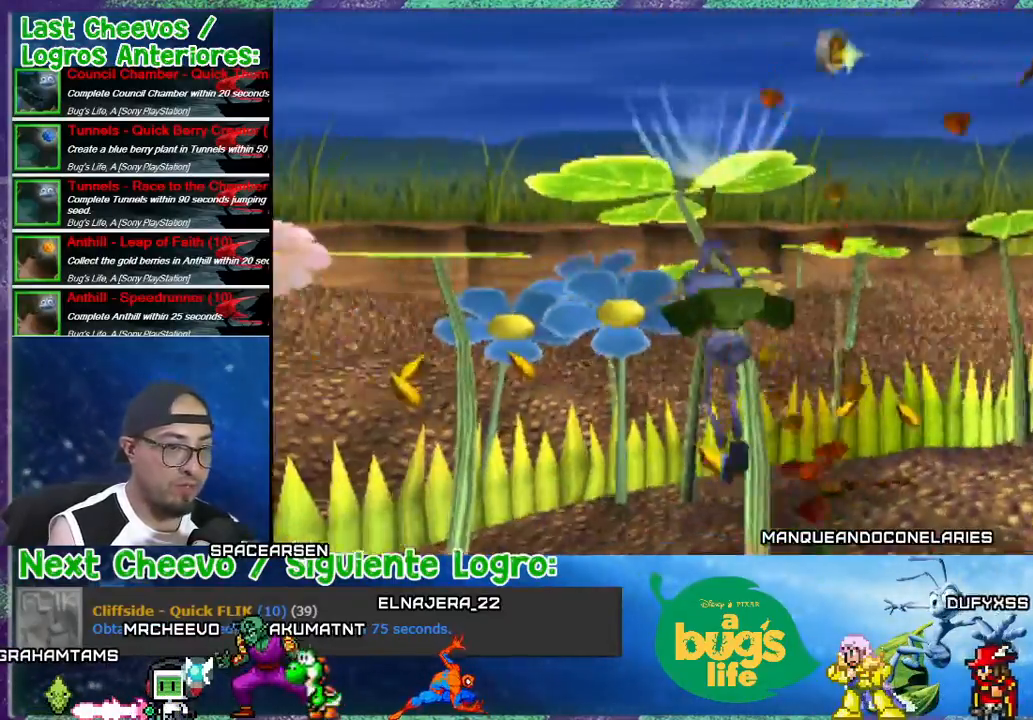
{"buttons": [], "events": [[100, "DPAD_RIGHT", "down"], [300, "DPAD_RIGHT", "up"]]}
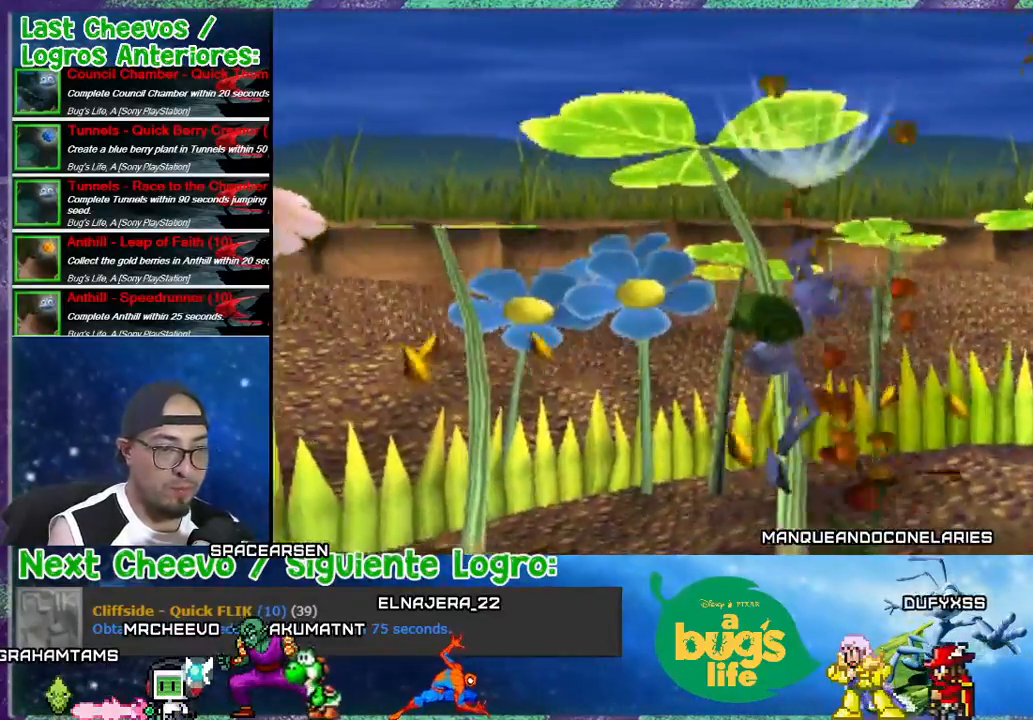
{"buttons": ["DPAD_UP"], "events": [[200, "DPAD_RIGHT", "down"], [200, "DPAD_UP", "down"], [433, "DPAD_RIGHT", "up"]]}
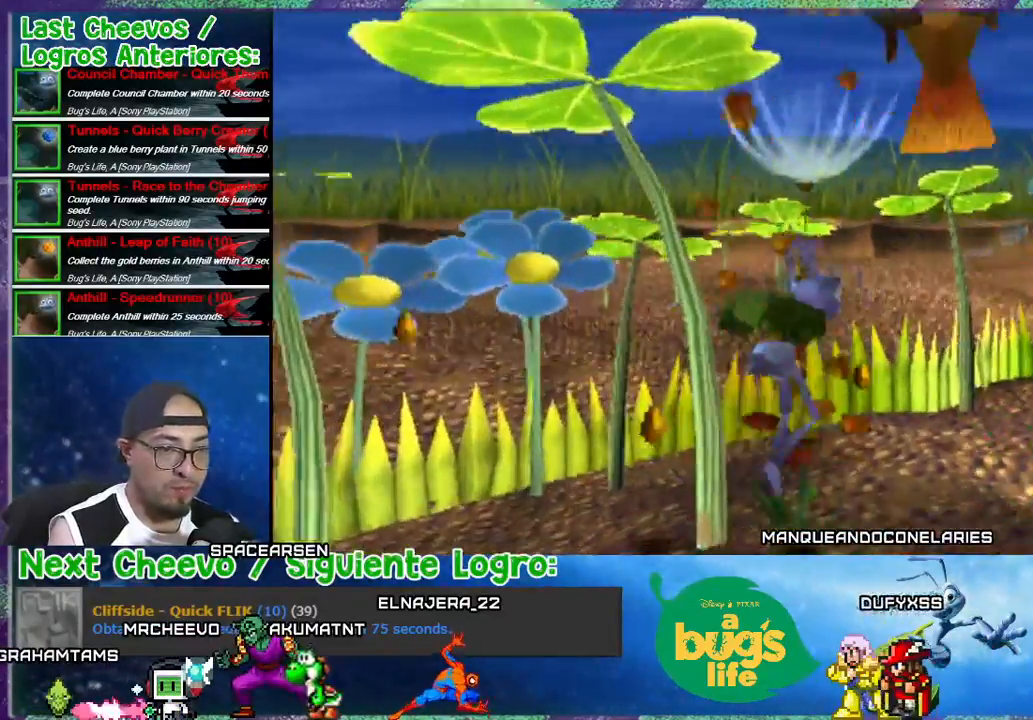
{"buttons": ["DPAD_UP"], "events": [[267, "DPAD_UP", "up"], [500, "DPAD_UP", "down"]]}
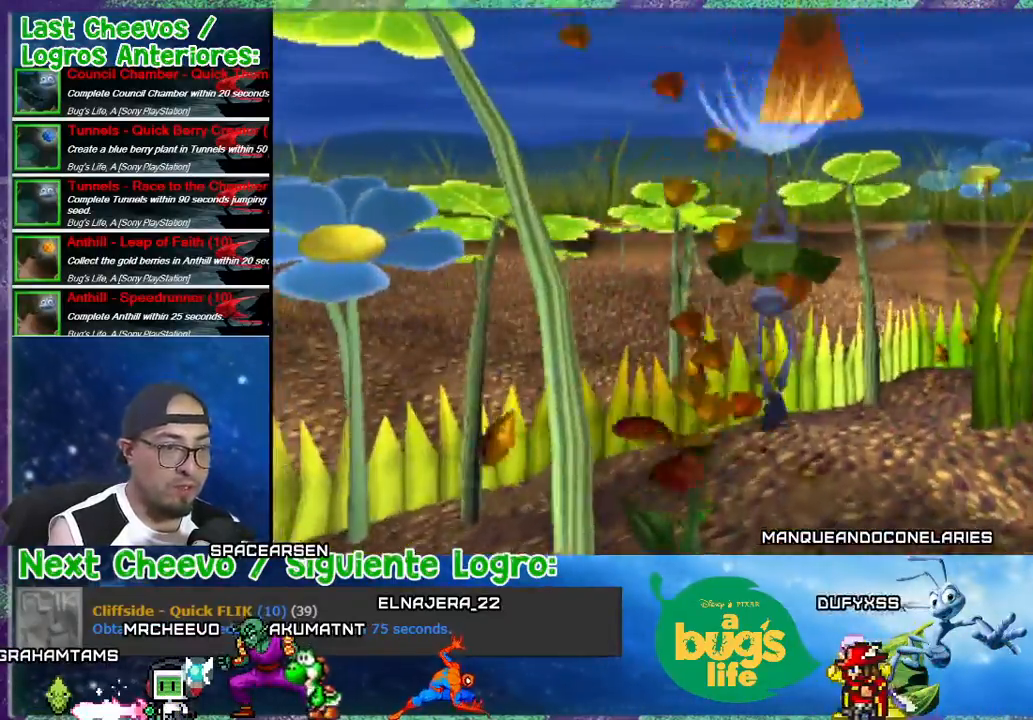
{"buttons": ["DPAD_UP", "DPAD_RIGHT"], "events": [[167, "DPAD_UP", "up"], [267, "DPAD_UP", "down"], [333, "DPAD_RIGHT", "down"]]}
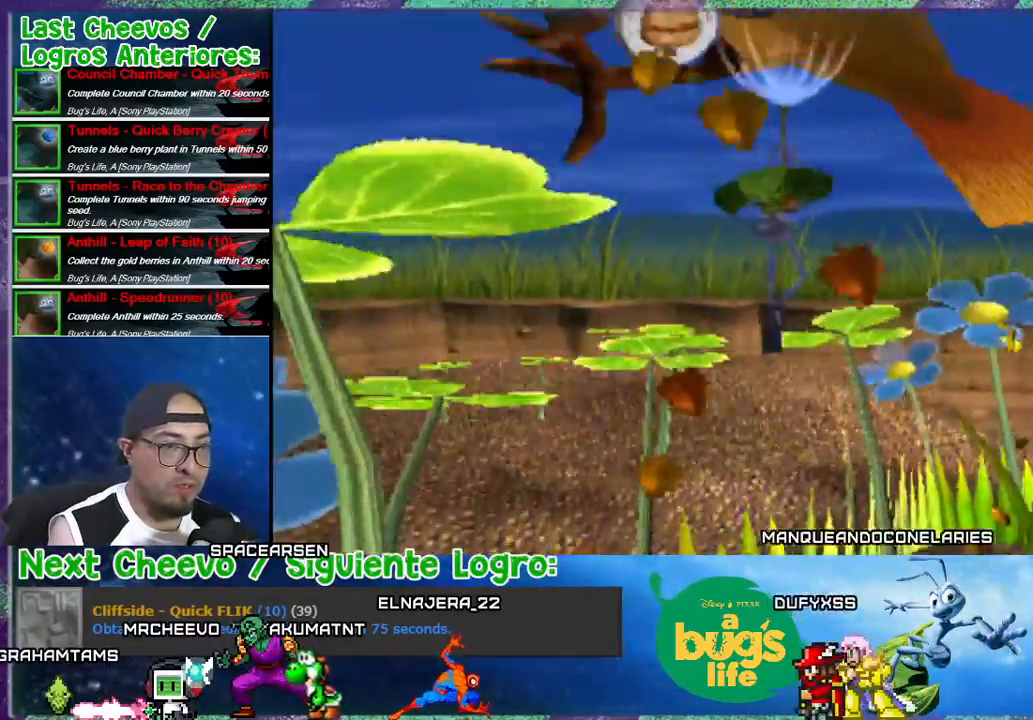
{"buttons": ["DPAD_UP"], "events": [[300, "DPAD_RIGHT", "up"]]}
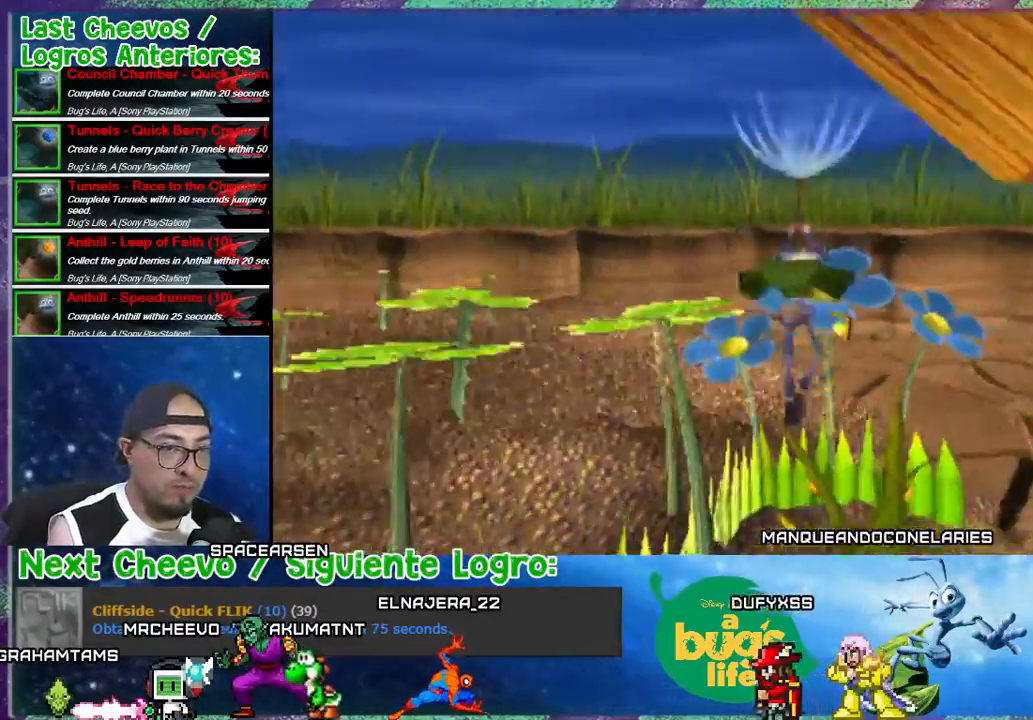
{"buttons": ["DPAD_UP"], "events": []}